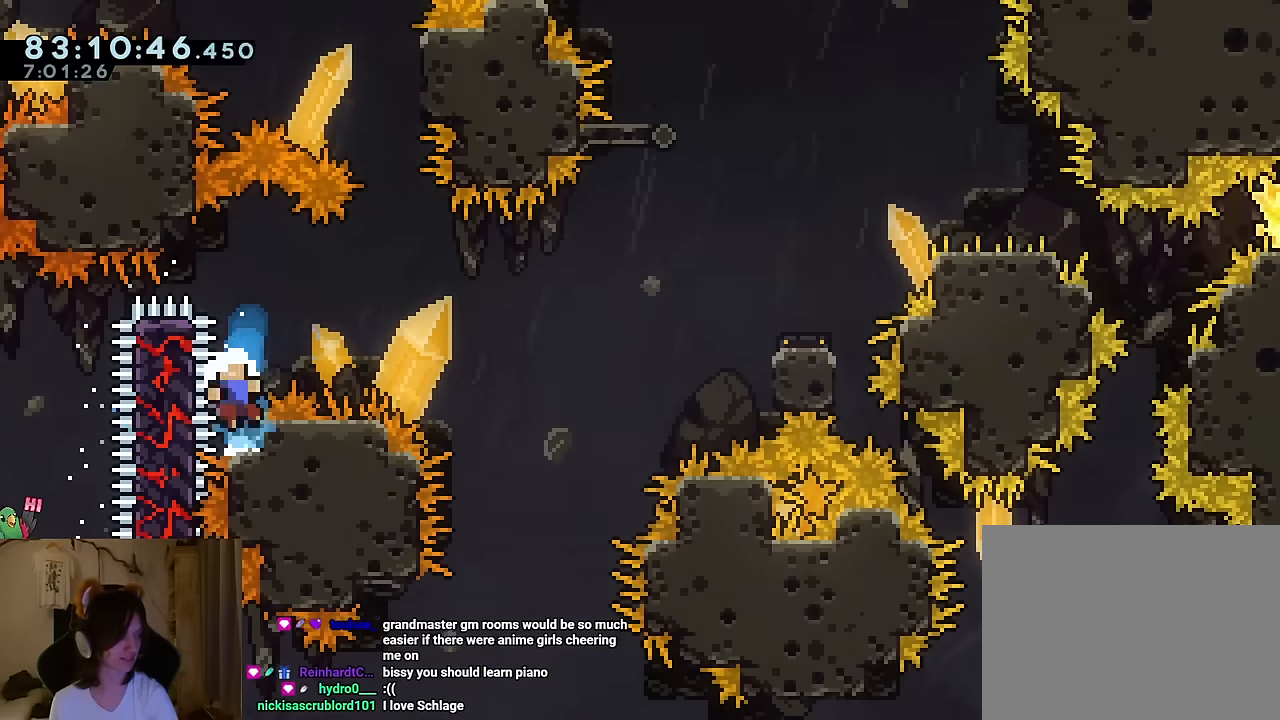
Gameplay with a controller (Nintendo layout); each line is a JSON object with the inputs held at the frame after it. "events" lists button and stick changes between this image and that frame as [ms after this image, input, new state], when the widget could be followed in between. Not read: HOME L1 L3 R1 R3.
{"buttons": [], "left_stick": "center", "right_stick": "center", "events": [[217, "B", "down"], [317, "B", "up"]]}
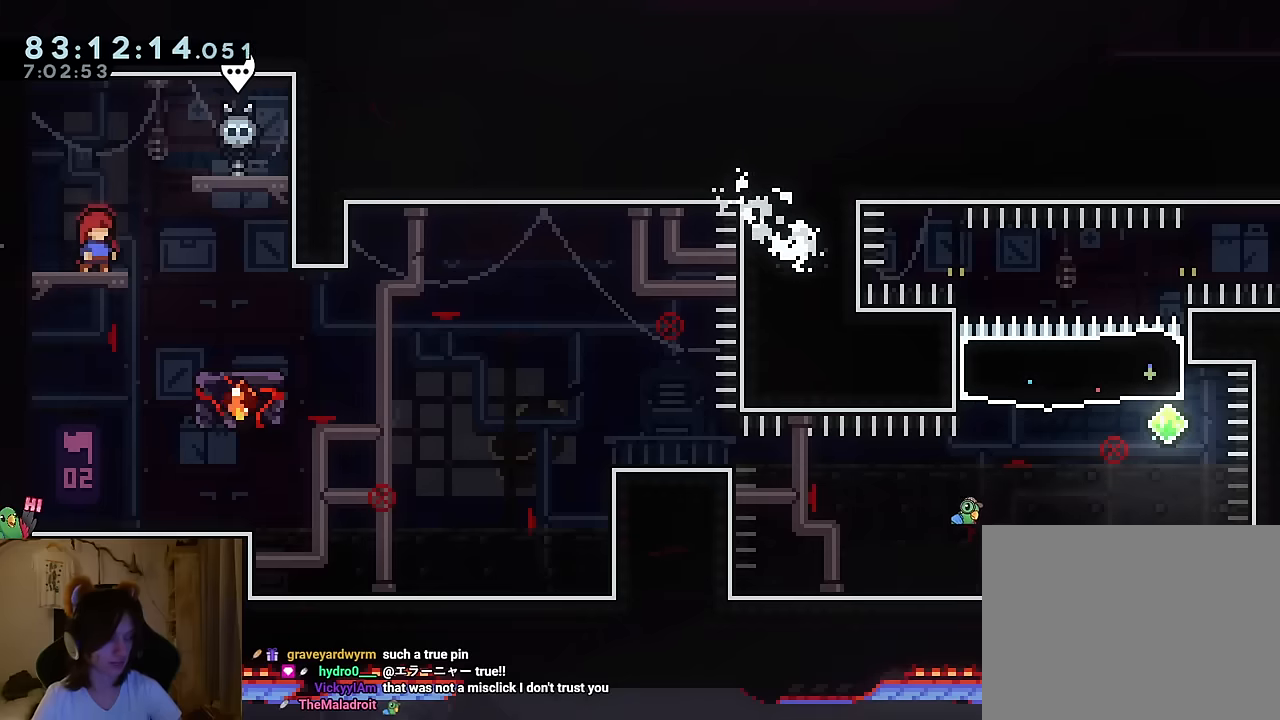
{"buttons": [], "left_stick": "center", "right_stick": "center", "events": []}
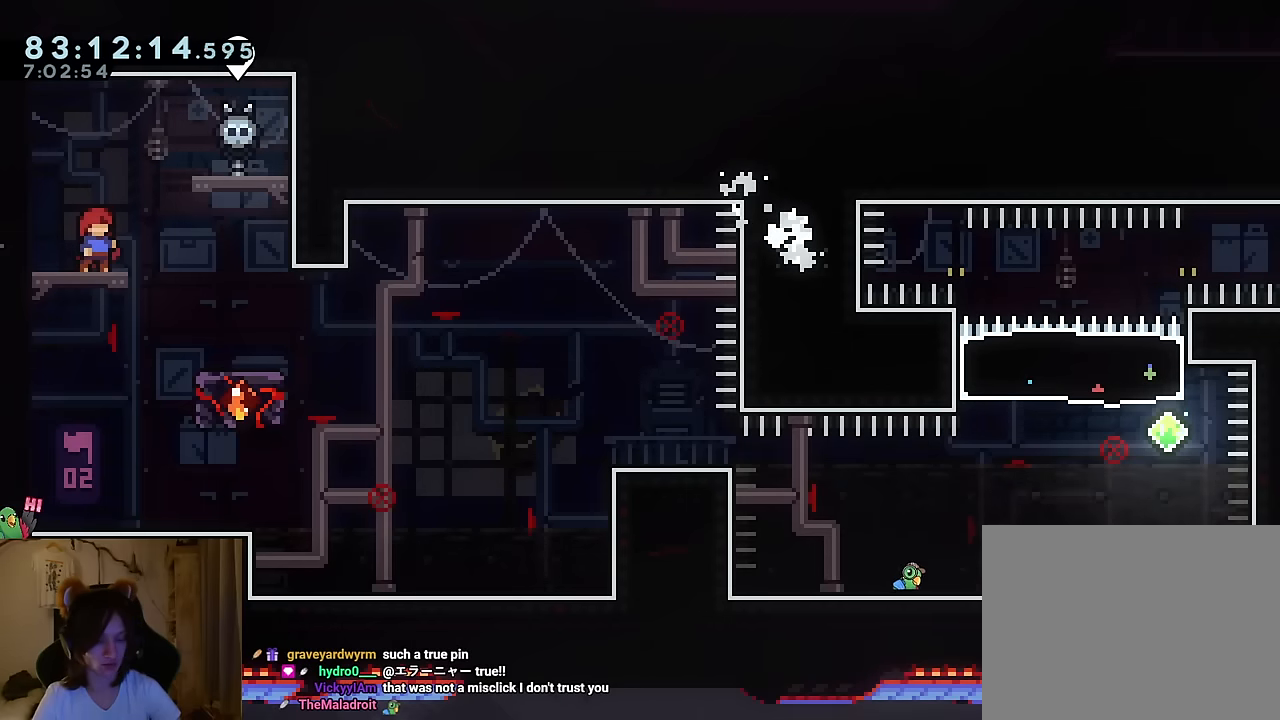
{"buttons": [], "left_stick": "center", "right_stick": "center", "events": []}
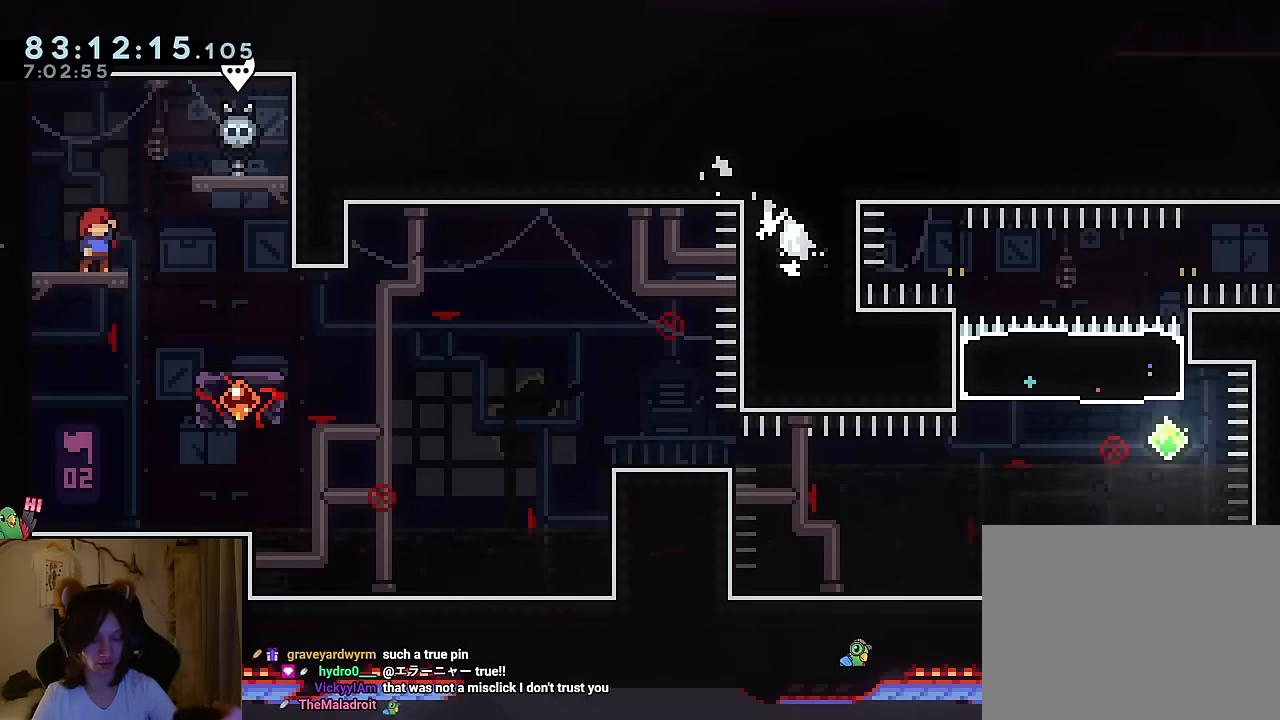
{"buttons": [], "left_stick": "center", "right_stick": "center", "events": []}
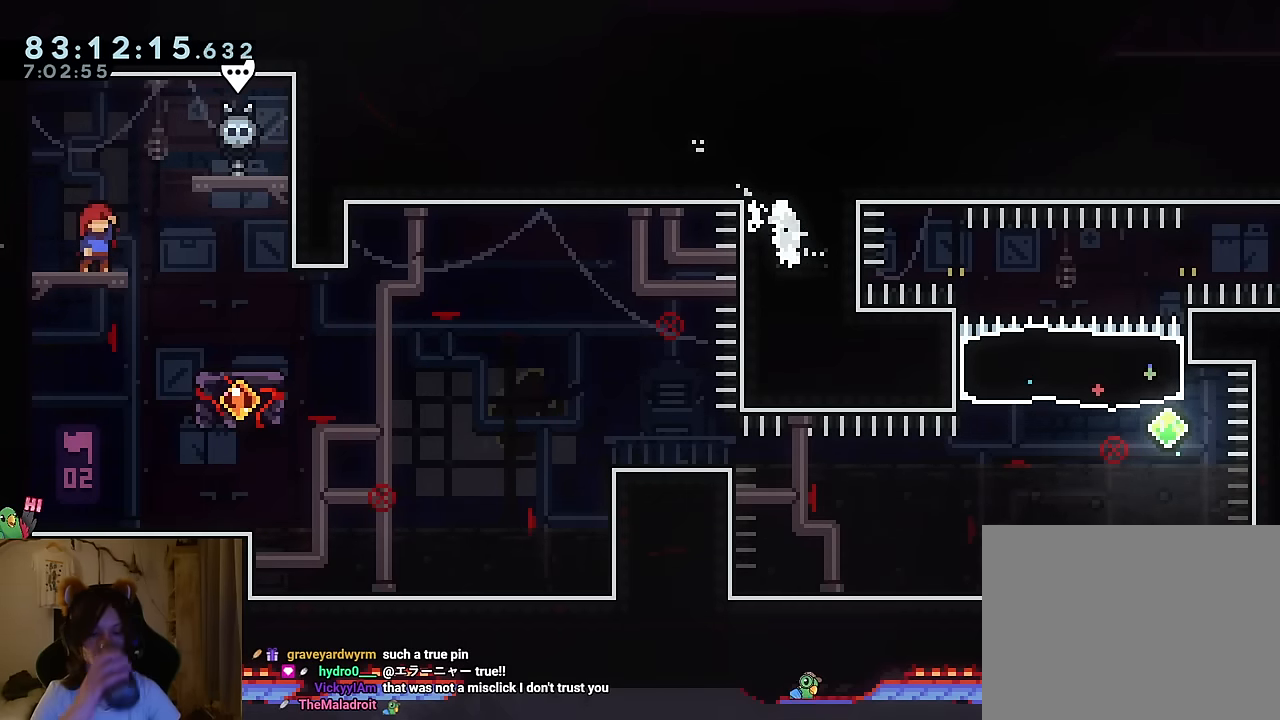
{"buttons": [], "left_stick": "center", "right_stick": "center", "events": []}
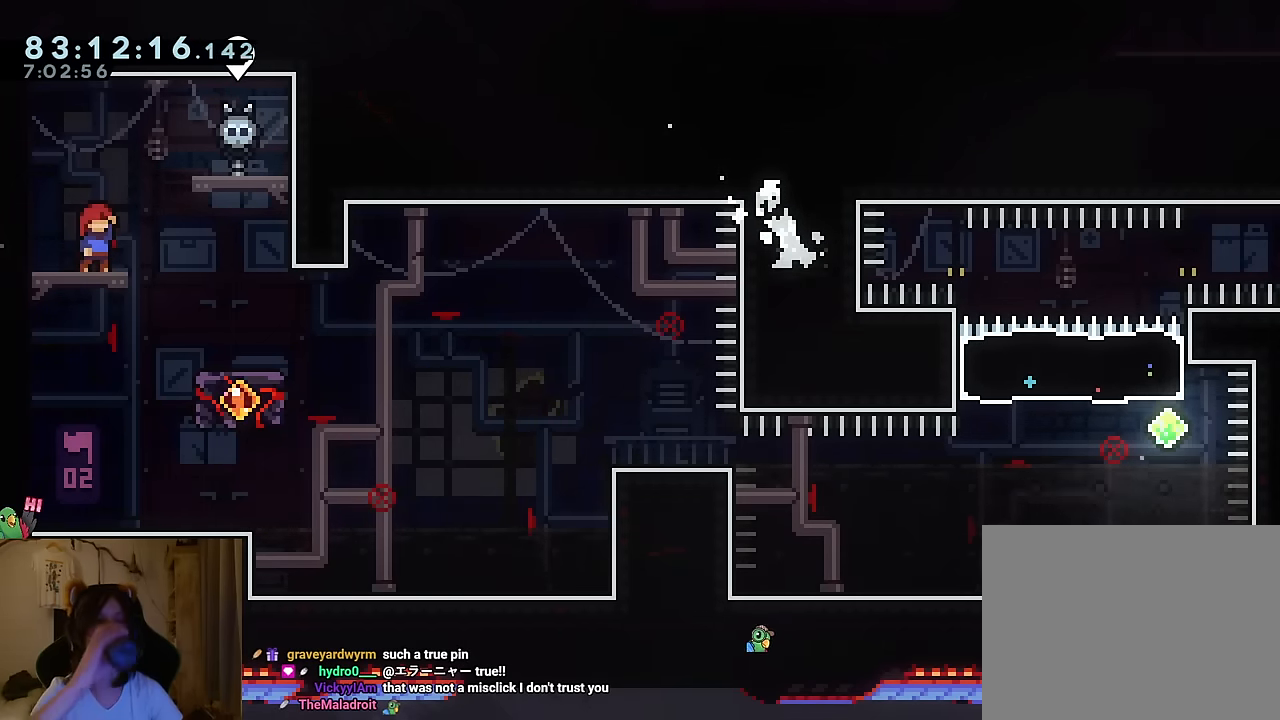
{"buttons": [], "left_stick": "center", "right_stick": "center", "events": []}
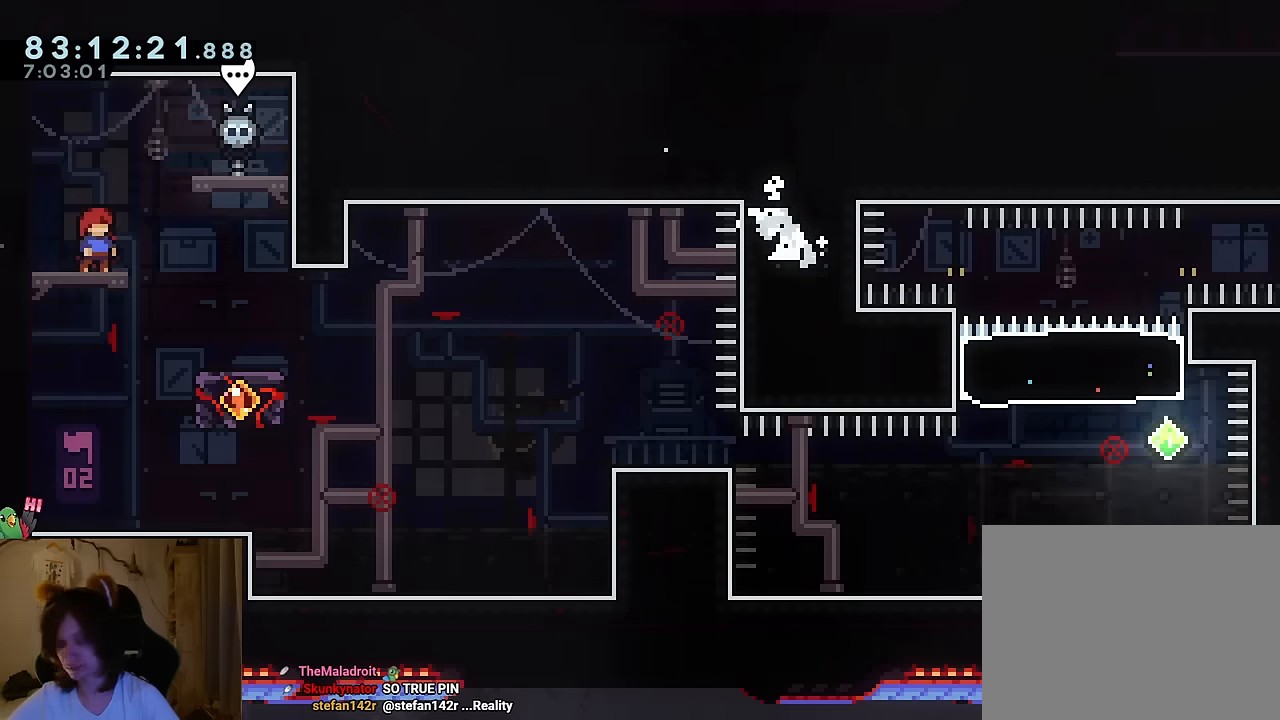
{"buttons": [], "left_stick": "center", "right_stick": "center", "events": []}
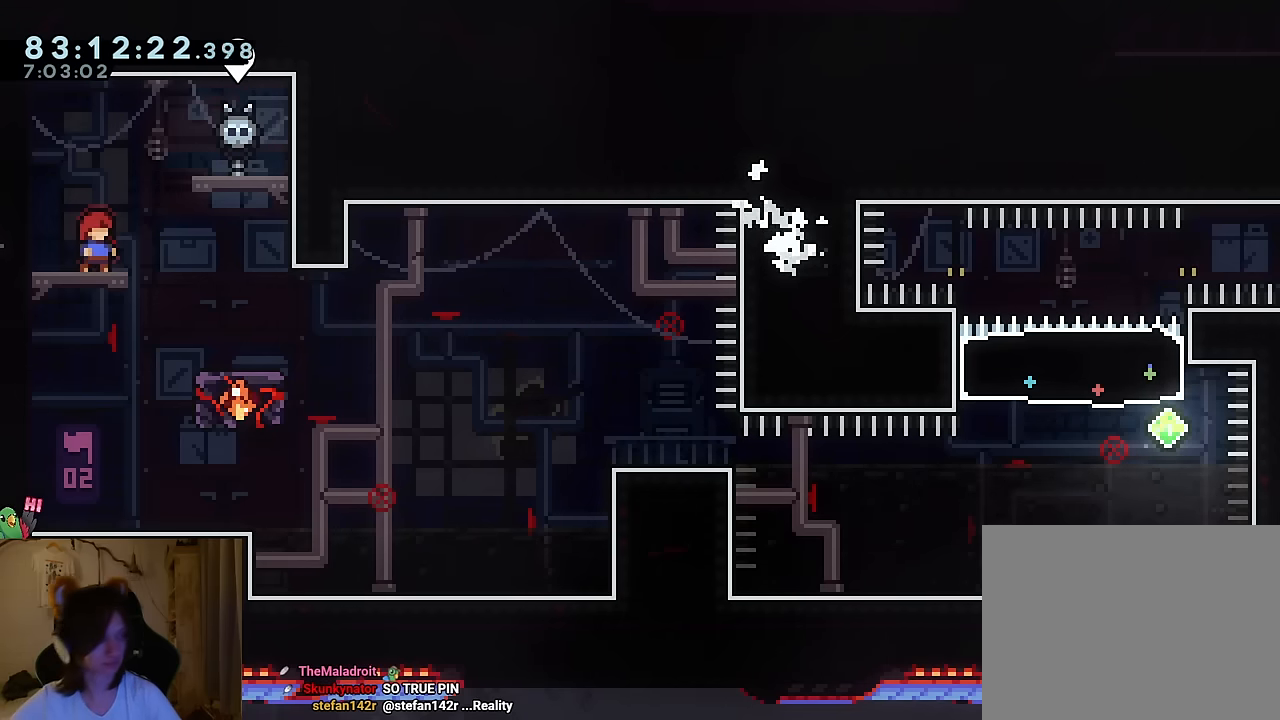
{"buttons": [], "left_stick": "center", "right_stick": "center", "events": []}
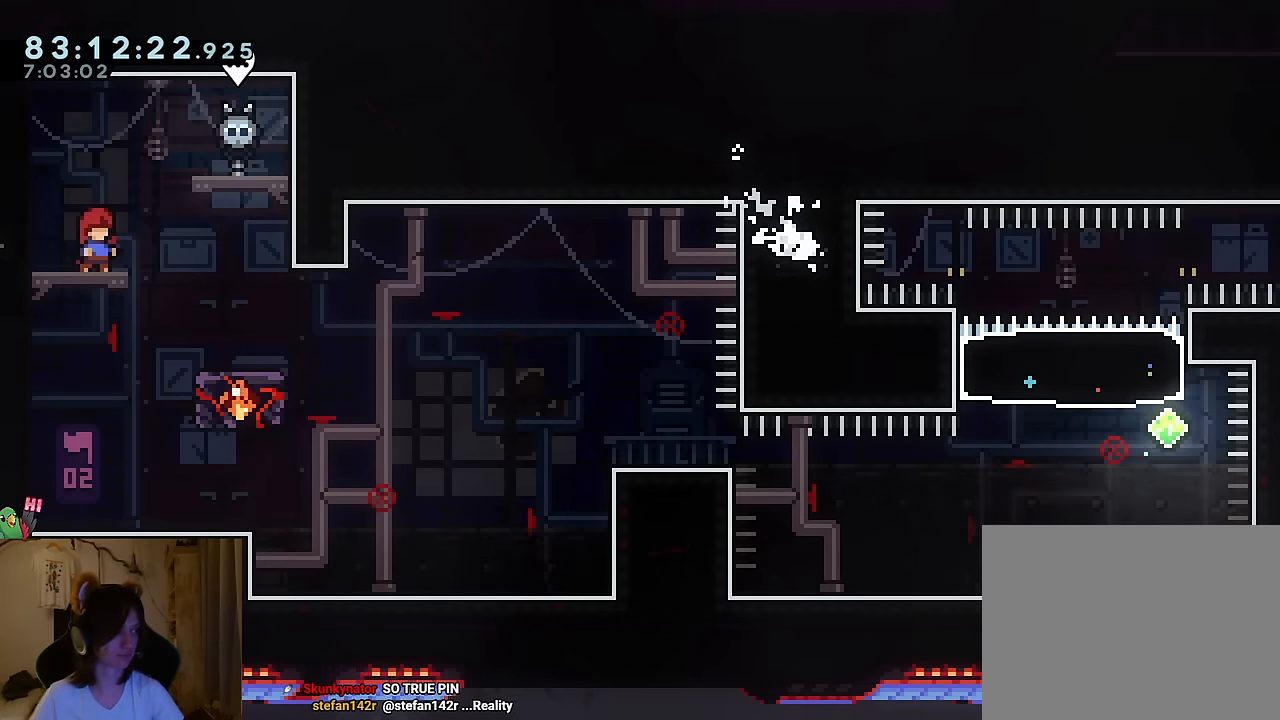
{"buttons": [], "left_stick": "center", "right_stick": "center", "events": []}
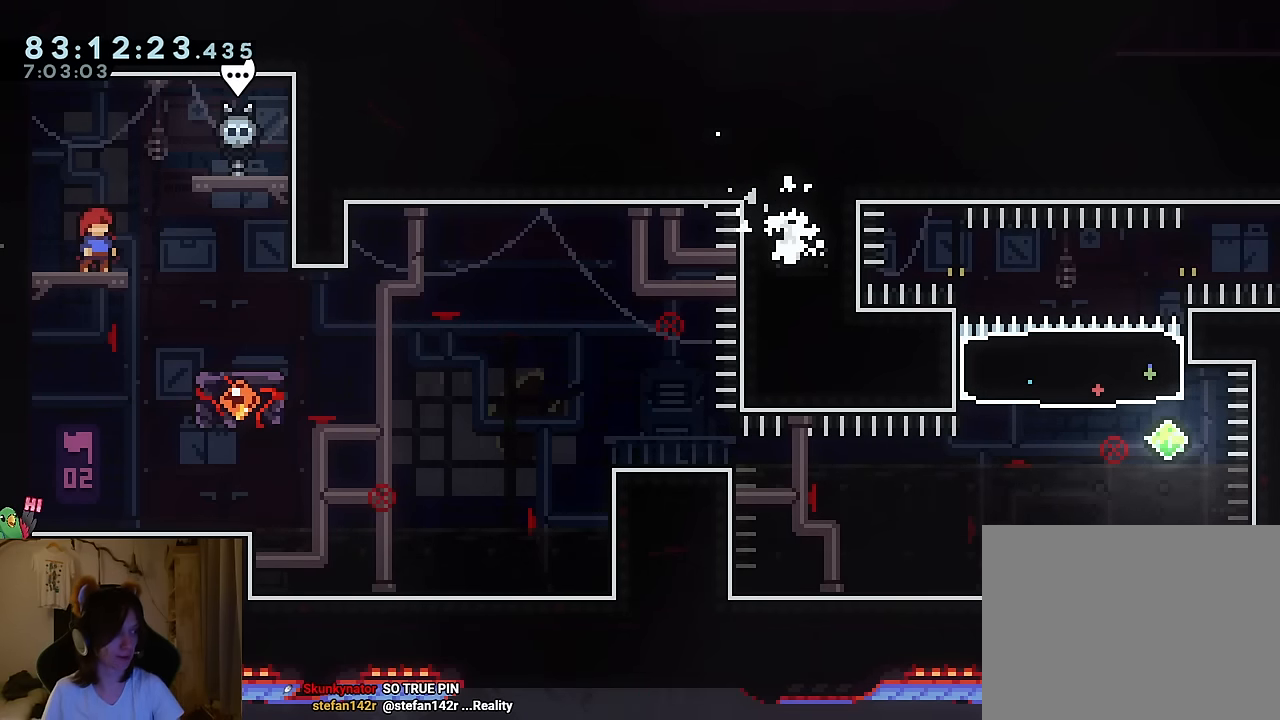
{"buttons": [], "left_stick": "center", "right_stick": "center", "events": []}
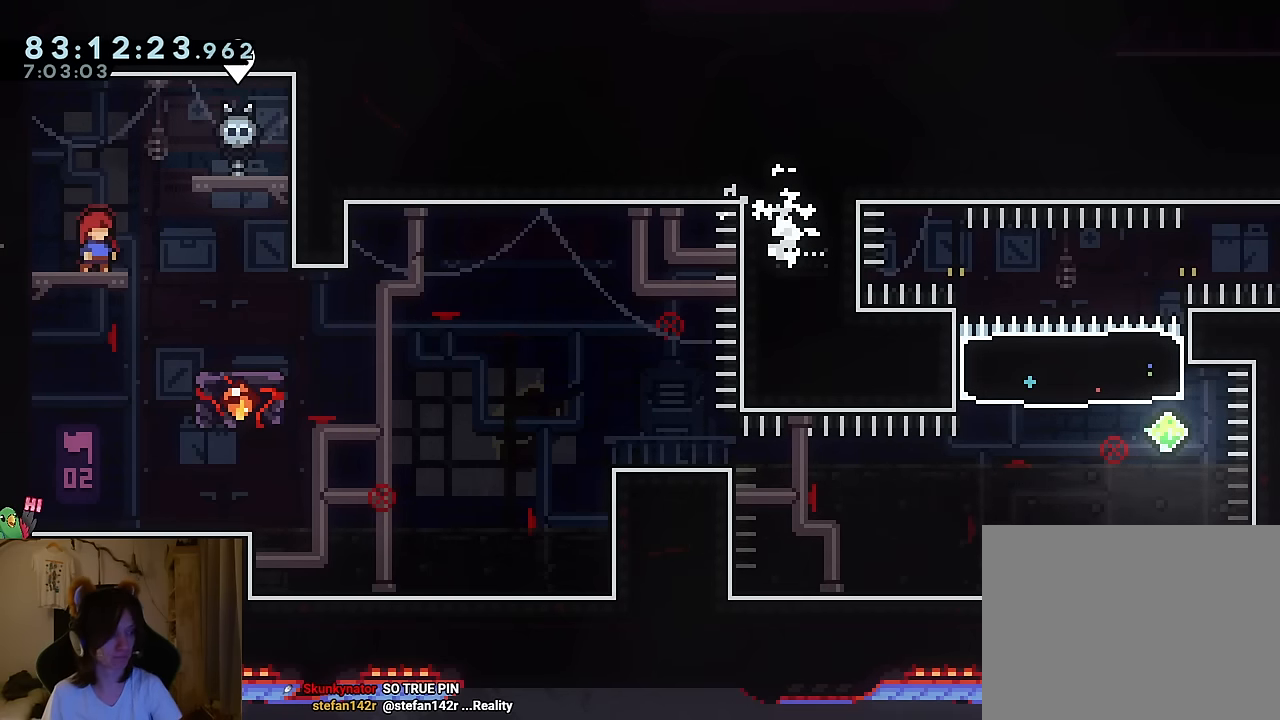
{"buttons": [], "left_stick": "center", "right_stick": "center", "events": [[383, "Y", "down"], [500, "Y", "up"]]}
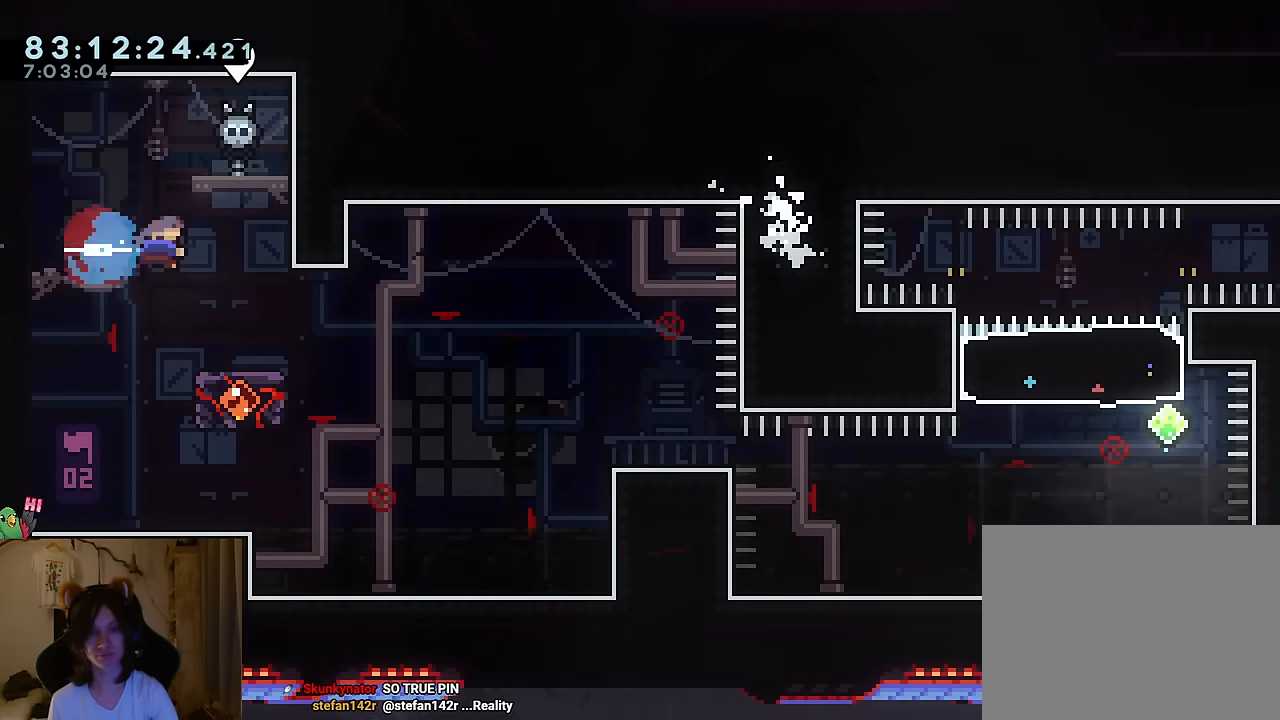
{"buttons": [], "left_stick": "center", "right_stick": "center", "events": [[401, "Y", "down"], [501, "Y", "up"]]}
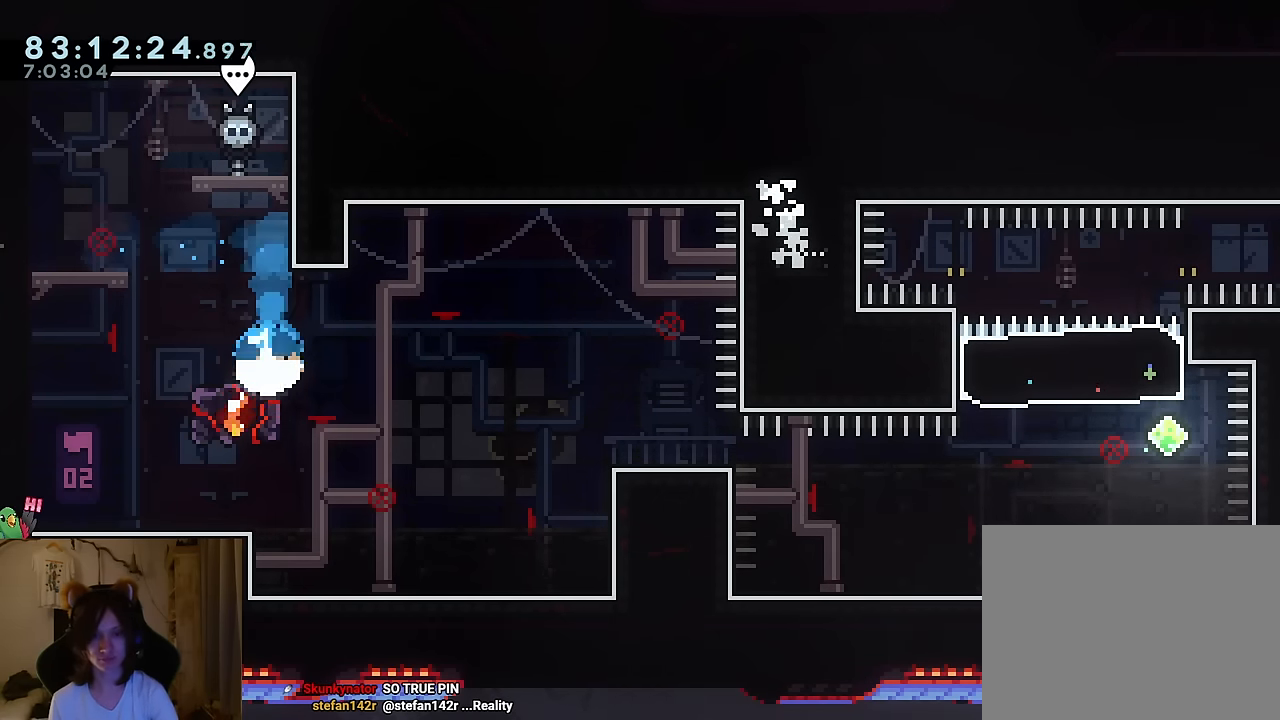
{"buttons": ["B", "Y"], "left_stick": "center", "right_stick": "center", "events": [[133, "Y", "down"], [233, "Y", "up"], [300, "B", "down"], [383, "Y", "down"]]}
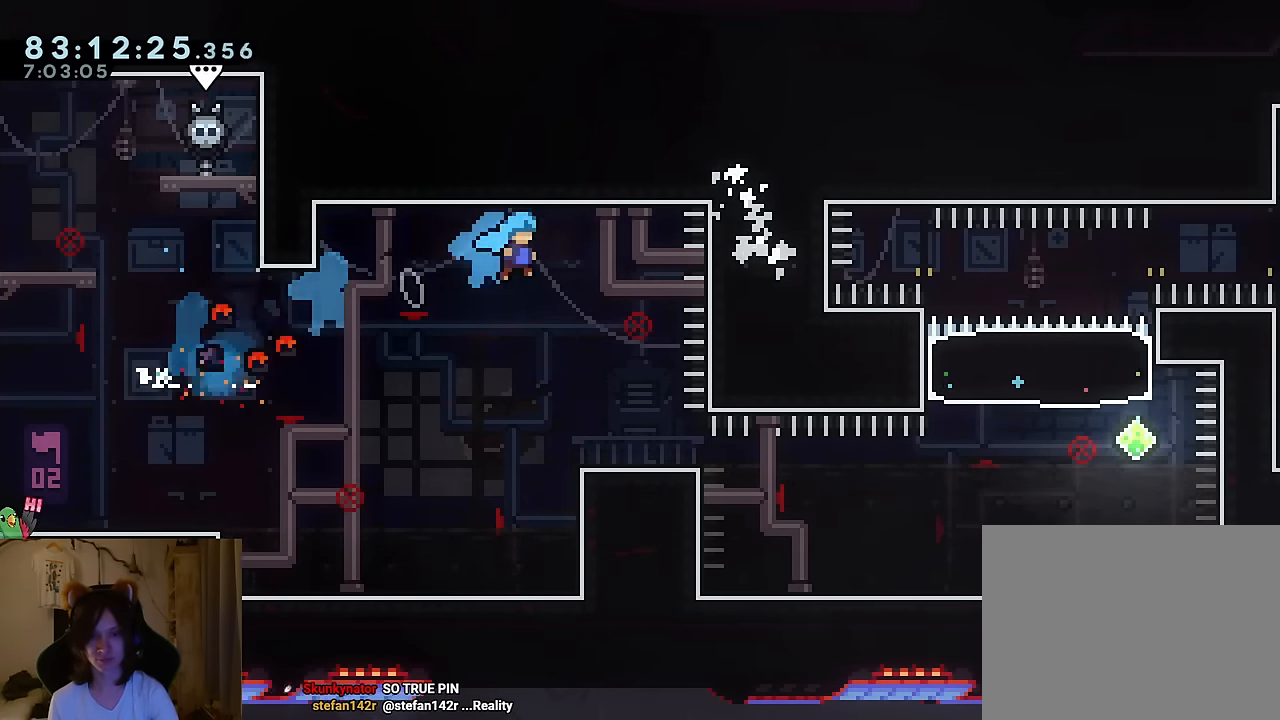
{"buttons": ["B"], "left_stick": "center", "right_stick": "center", "events": [[34, "Y", "up"], [50, "B", "up"], [451, "B", "down"]]}
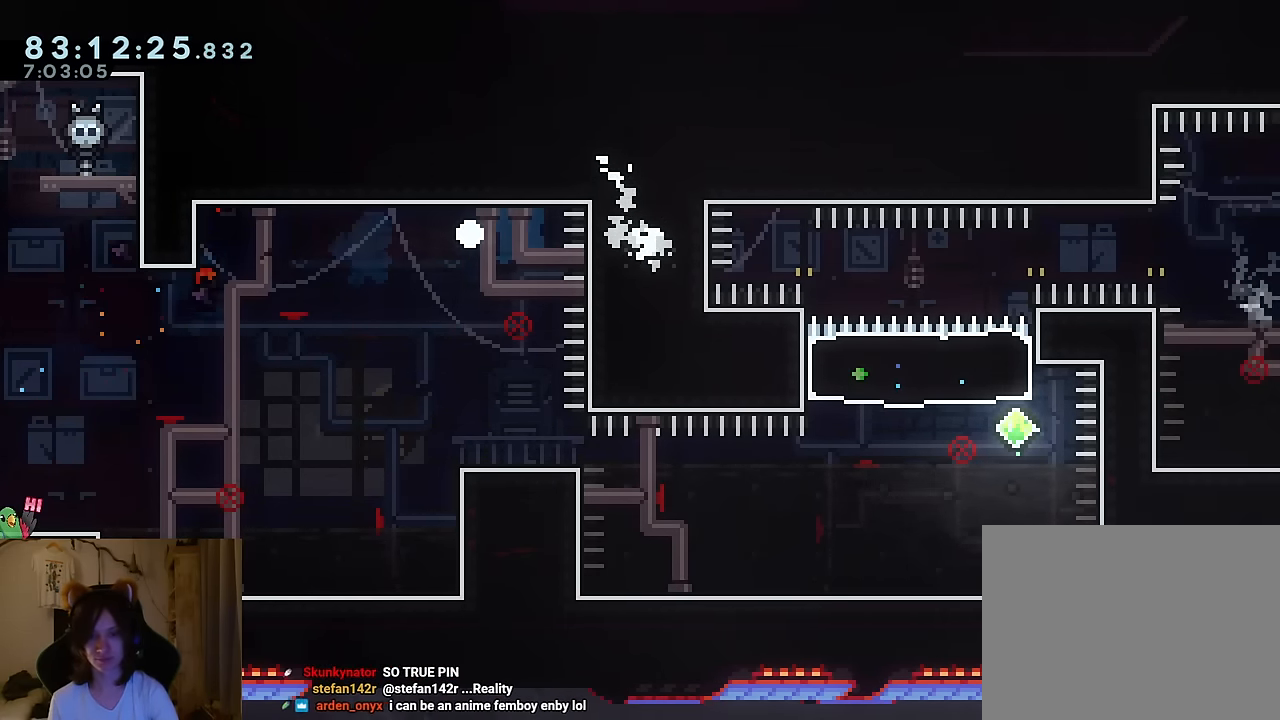
{"buttons": ["B"], "left_stick": "center", "right_stick": "center", "events": [[33, "B", "up"], [116, "B", "down"], [217, "B", "up"], [283, "B", "down"], [367, "B", "up"], [450, "B", "down"]]}
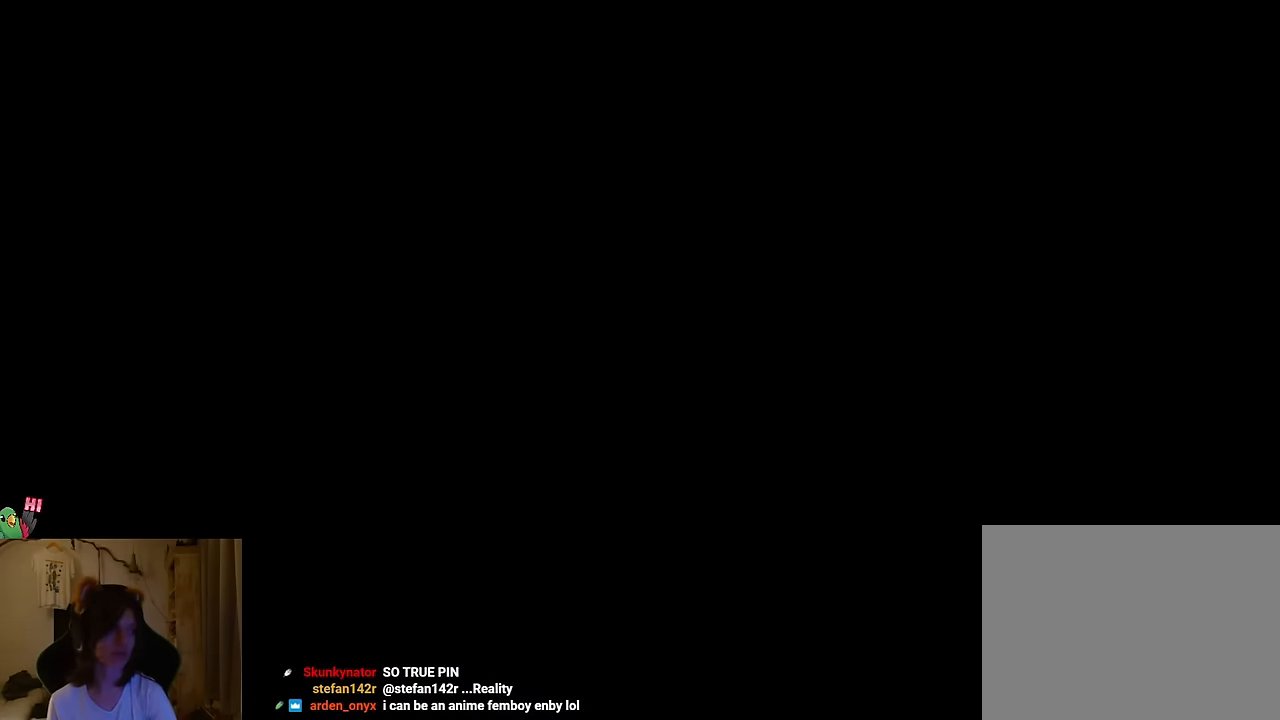
{"buttons": [], "left_stick": "center", "right_stick": "center", "events": [[50, "B", "up"]]}
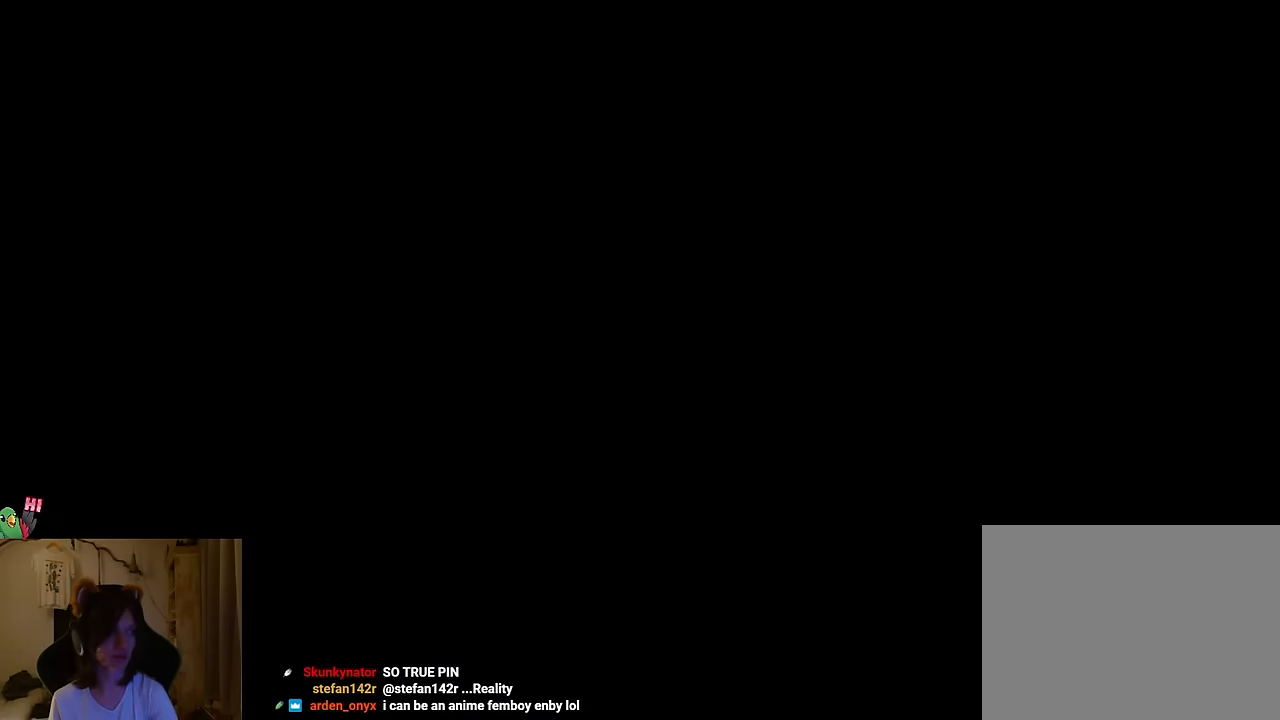
{"buttons": [], "left_stick": "center", "right_stick": "center", "events": [[383, "Y", "down"], [483, "Y", "up"]]}
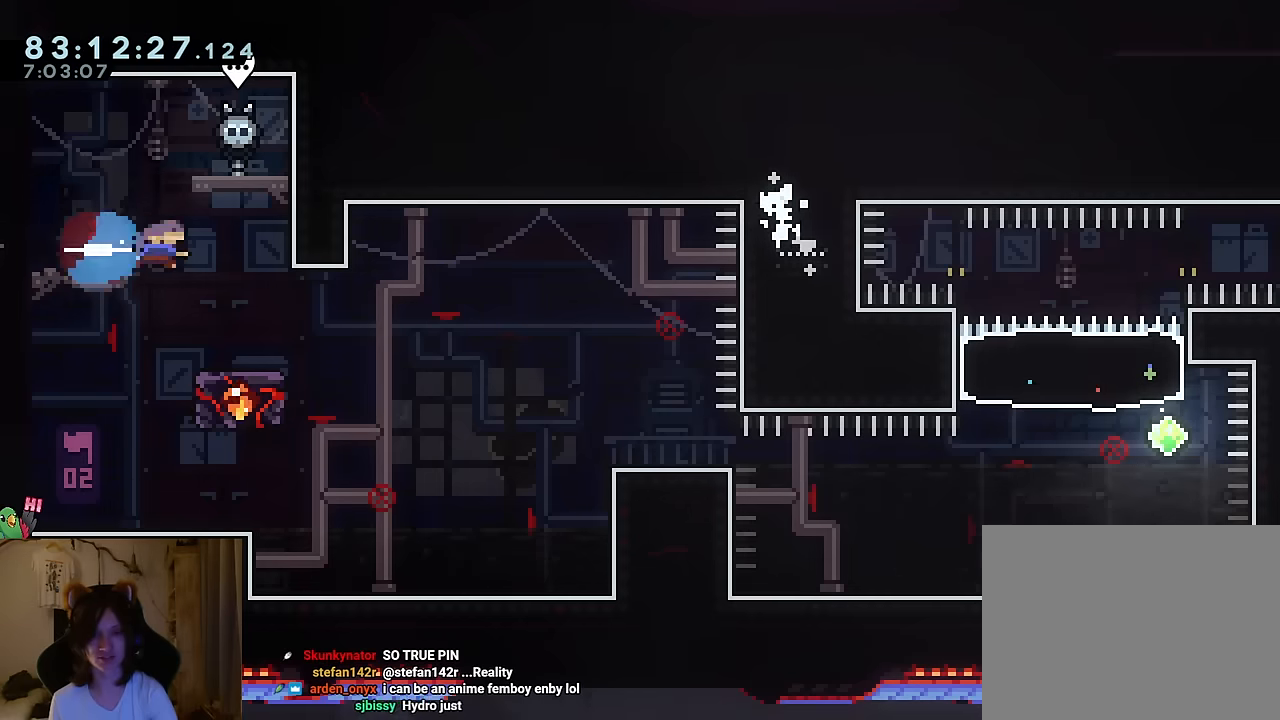
{"buttons": [], "left_stick": "center", "right_stick": "center", "events": [[83, "B", "down"], [116, "Y", "down"], [266, "B", "up"], [266, "Y", "up"]]}
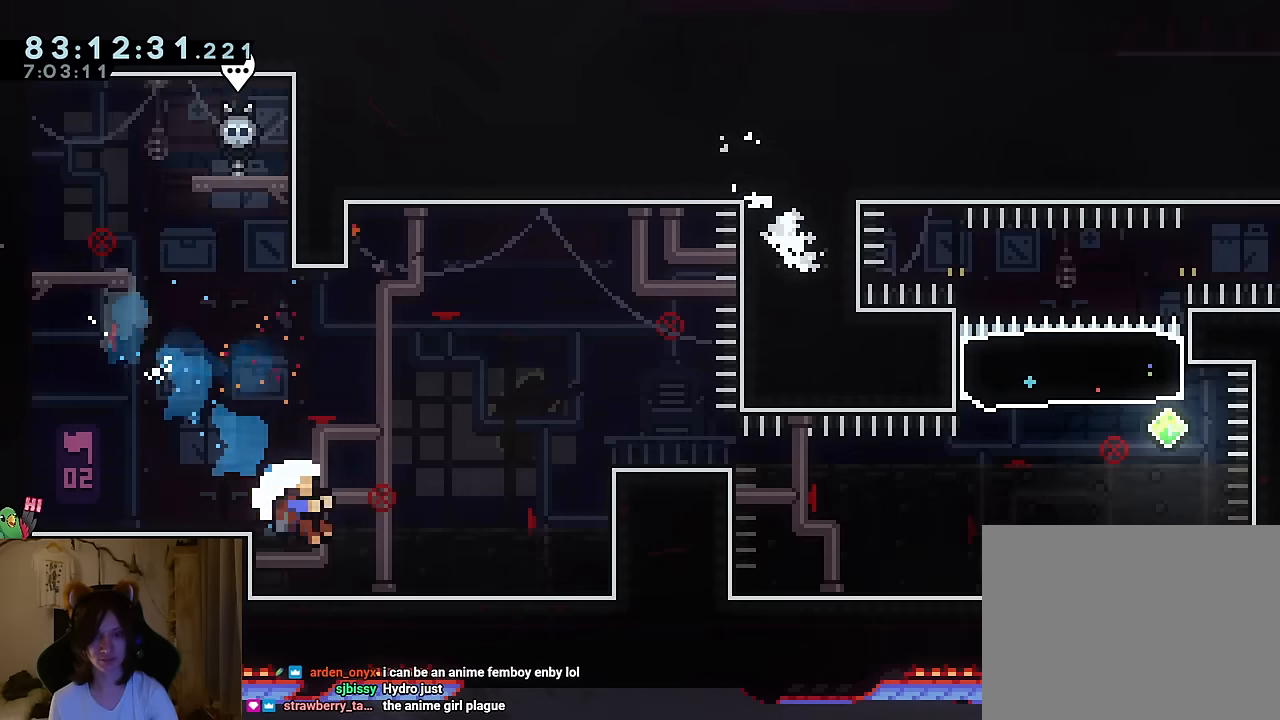
{"buttons": [], "left_stick": "center", "right_stick": "center", "events": [[217, "B", "down"], [300, "B", "up"], [383, "B", "down"], [467, "B", "up"]]}
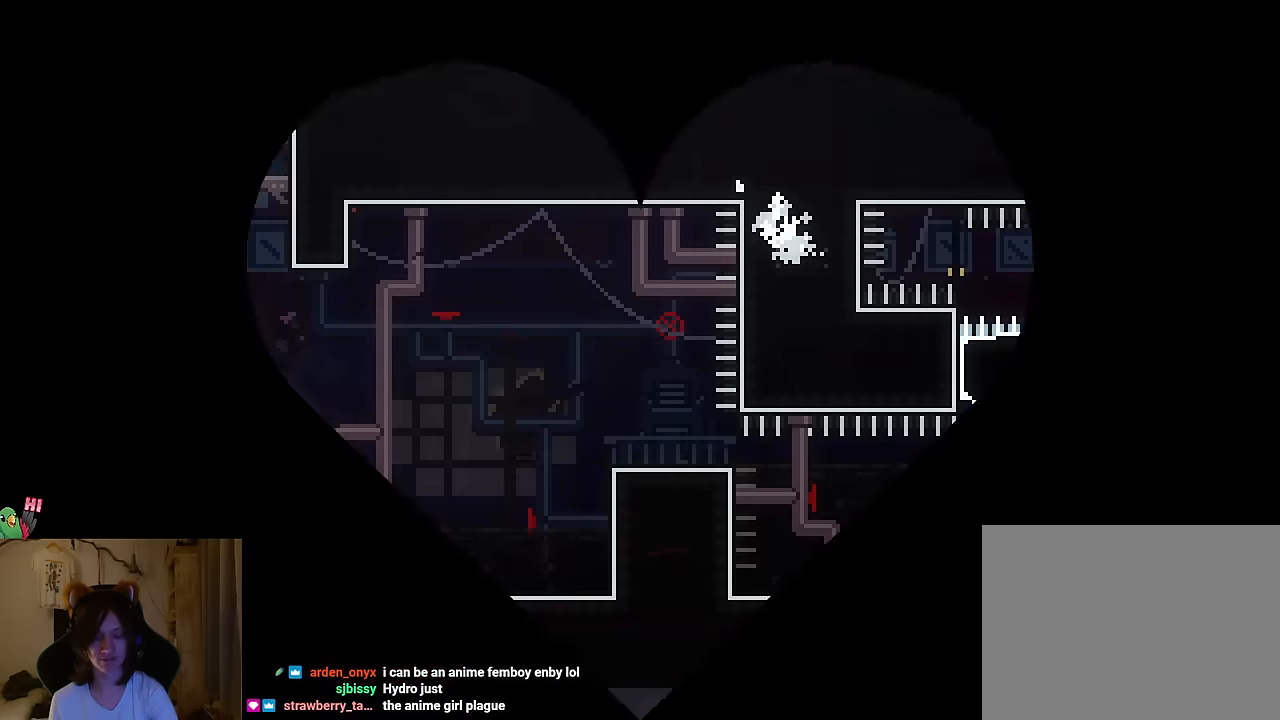
{"buttons": [], "left_stick": "center", "right_stick": "center", "events": [[34, "B", "down"], [117, "B", "up"], [200, "B", "down"], [334, "B", "up"]]}
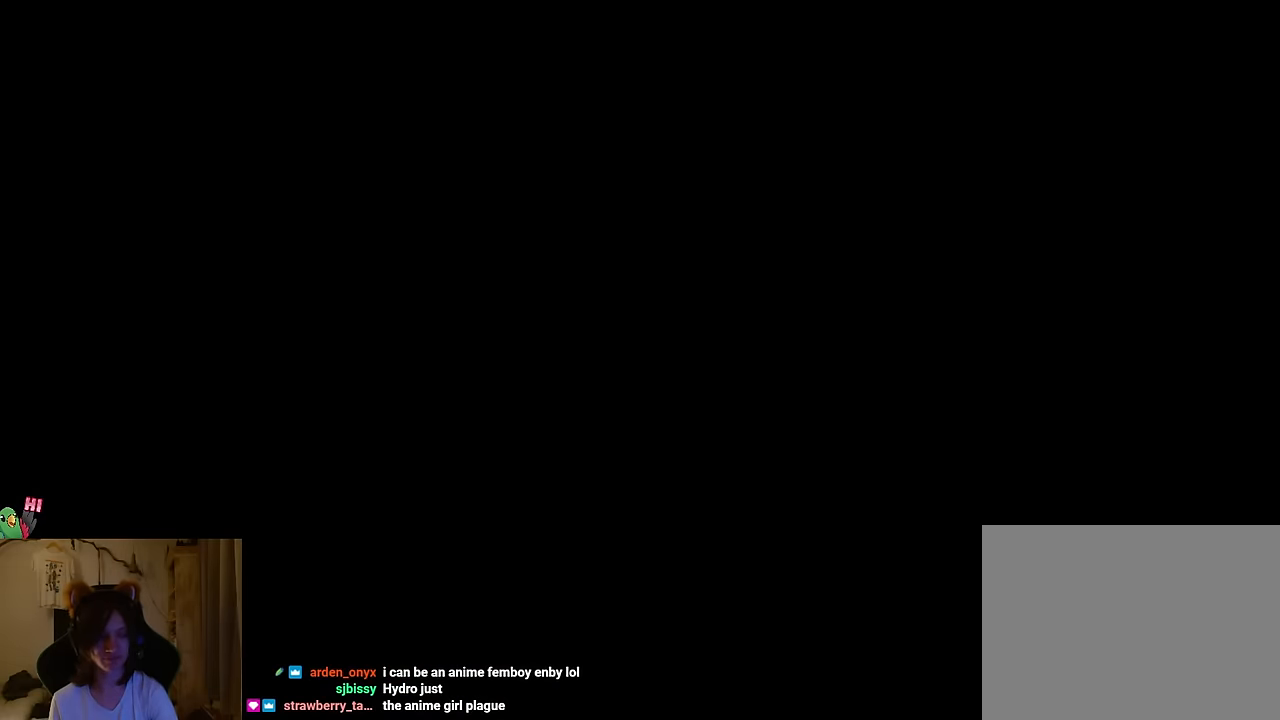
{"buttons": [], "left_stick": "center", "right_stick": "center", "events": []}
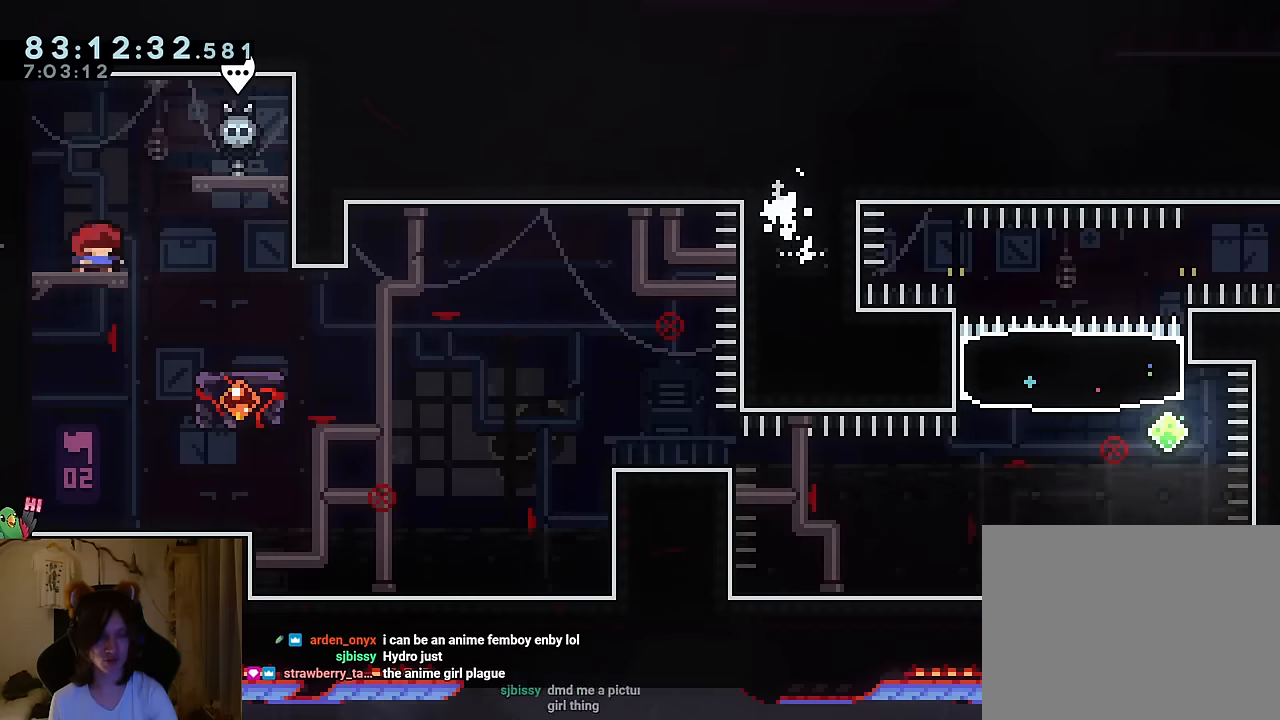
{"buttons": [], "left_stick": "center", "right_stick": "center", "events": [[117, "Y", "down"], [234, "Y", "up"]]}
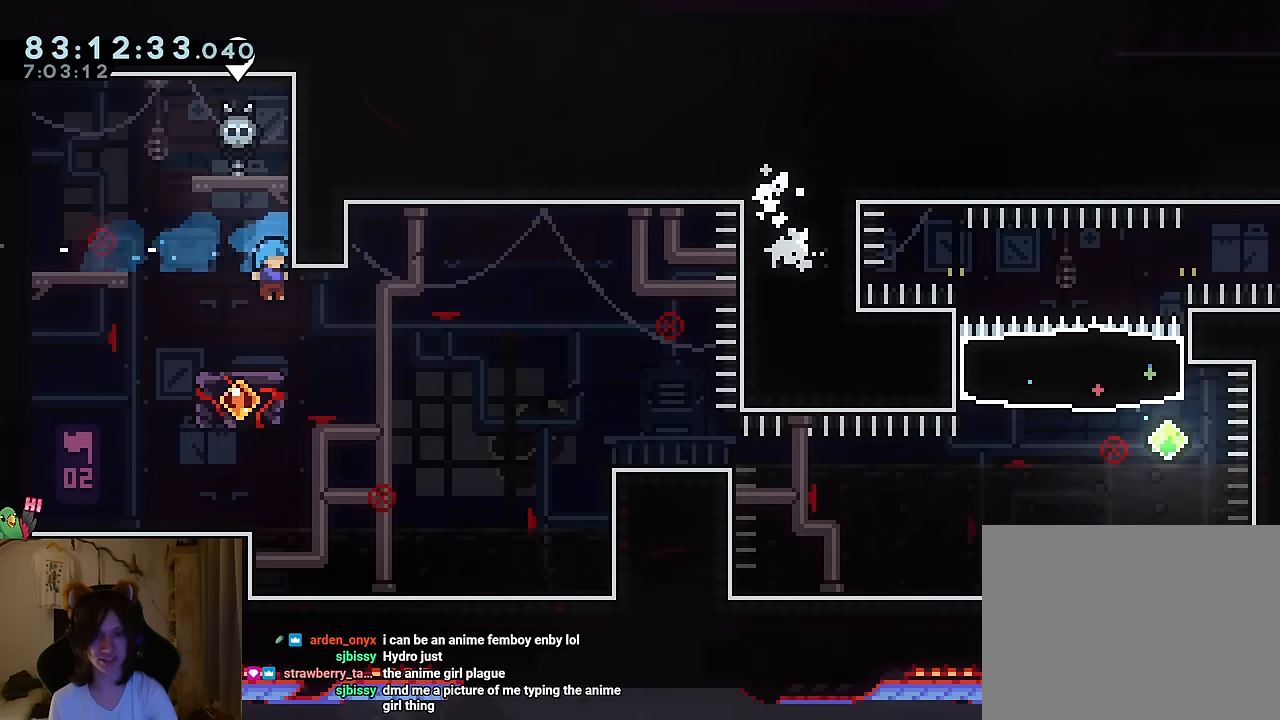
{"buttons": [], "left_stick": "center", "right_stick": "center", "events": [[133, "Y", "down"], [217, "Y", "up"], [367, "Y", "down"], [500, "Y", "up"]]}
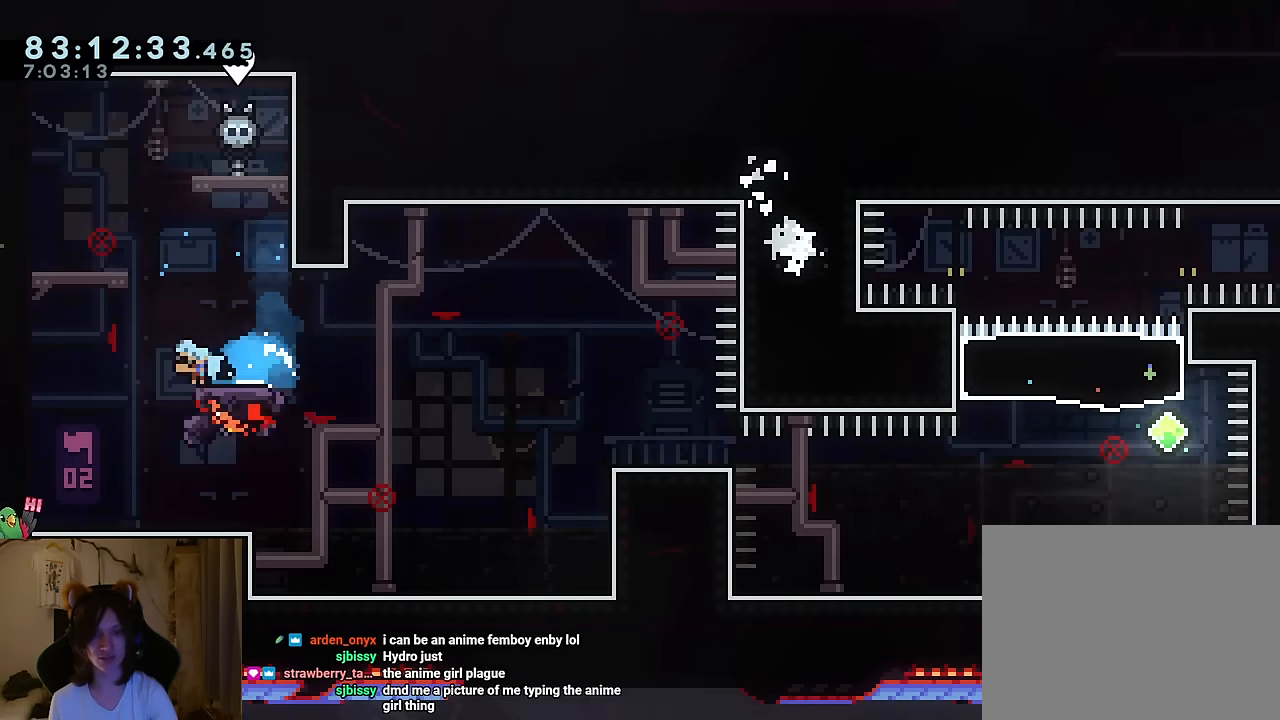
{"buttons": [], "left_stick": "center", "right_stick": "center", "events": [[84, "B", "down"], [150, "Y", "down"], [267, "Y", "up"], [317, "B", "up"]]}
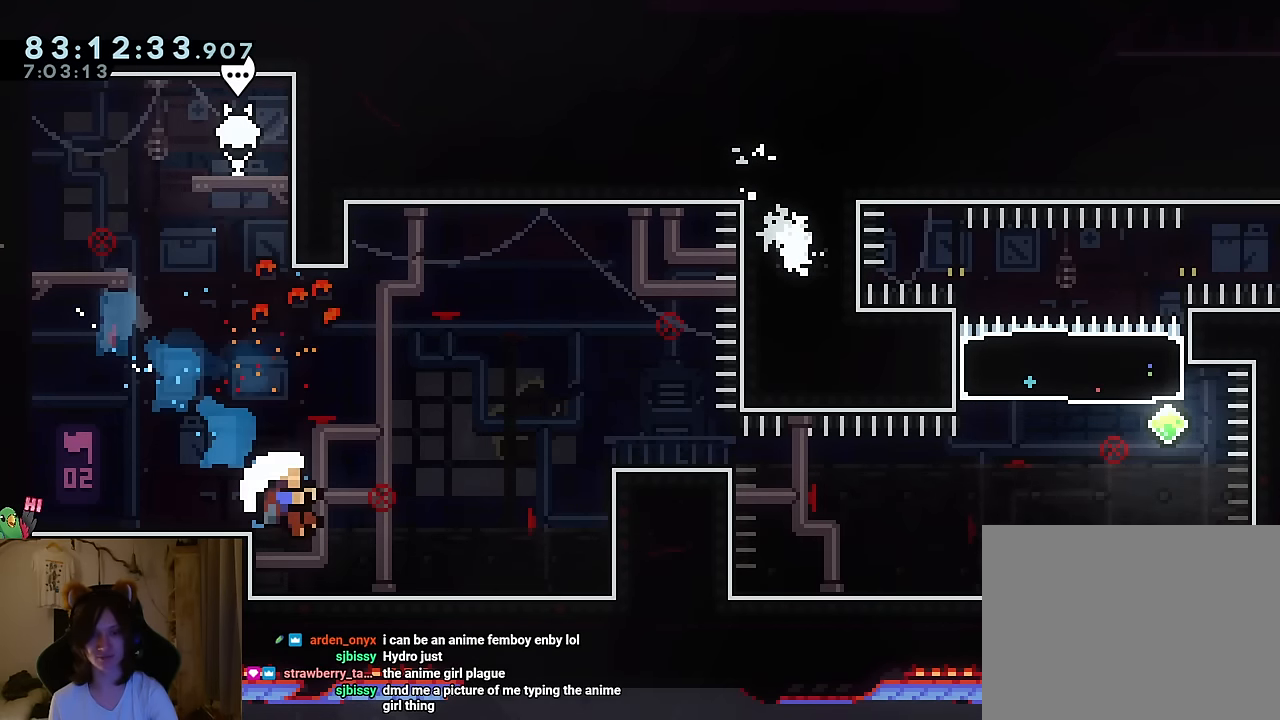
{"buttons": ["B"], "left_stick": "center", "right_stick": "center", "events": [[100, "B", "down"], [183, "B", "up"], [300, "B", "down"], [367, "B", "up"], [417, "B", "down"]]}
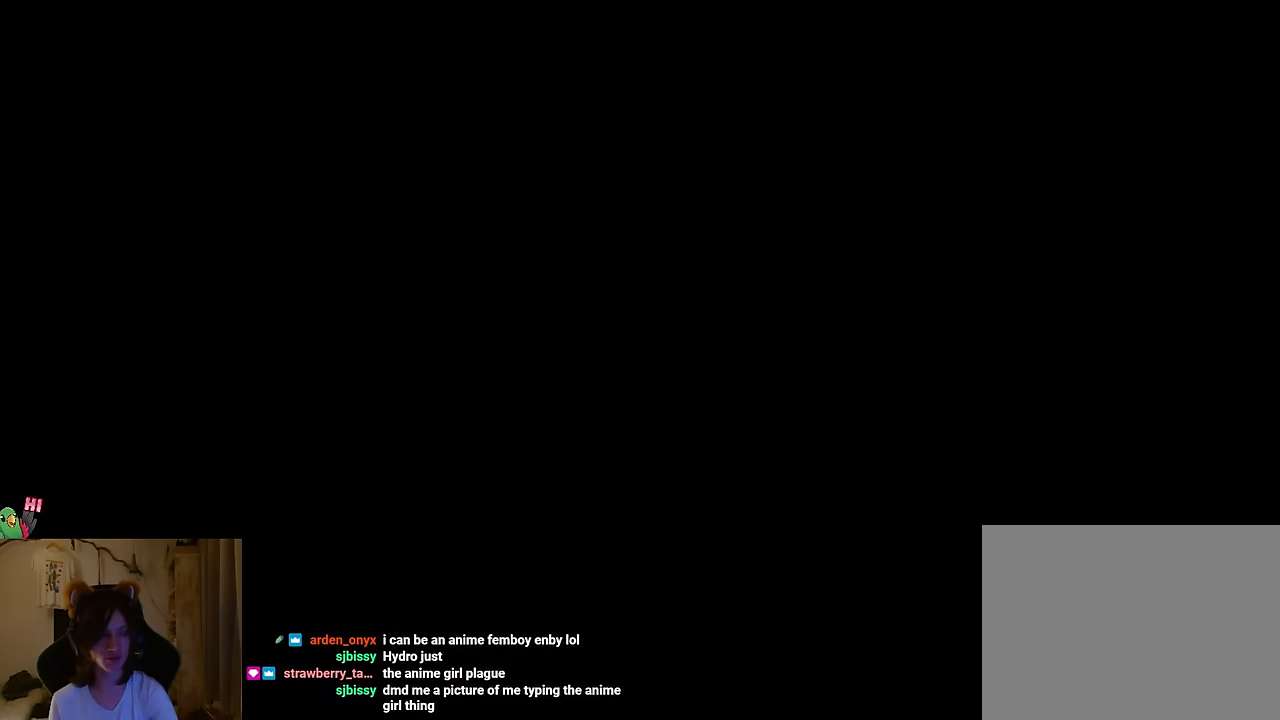
{"buttons": ["Y"], "left_stick": "center", "right_stick": "center", "events": [[17, "B", "up"], [67, "B", "down"], [184, "B", "up"], [467, "Y", "down"]]}
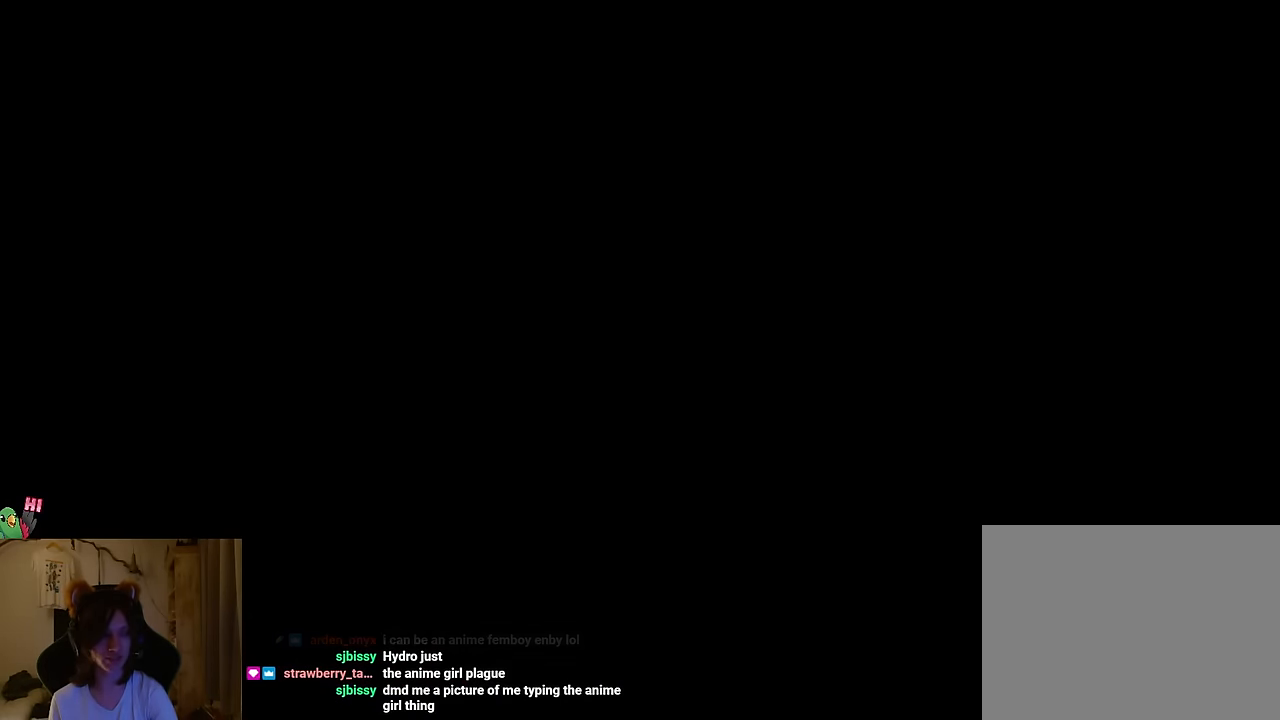
{"buttons": [], "left_stick": "center", "right_stick": "center", "events": [[50, "Y", "up"], [167, "Y", "down"], [267, "Y", "up"], [367, "Y", "down"], [450, "Y", "up"]]}